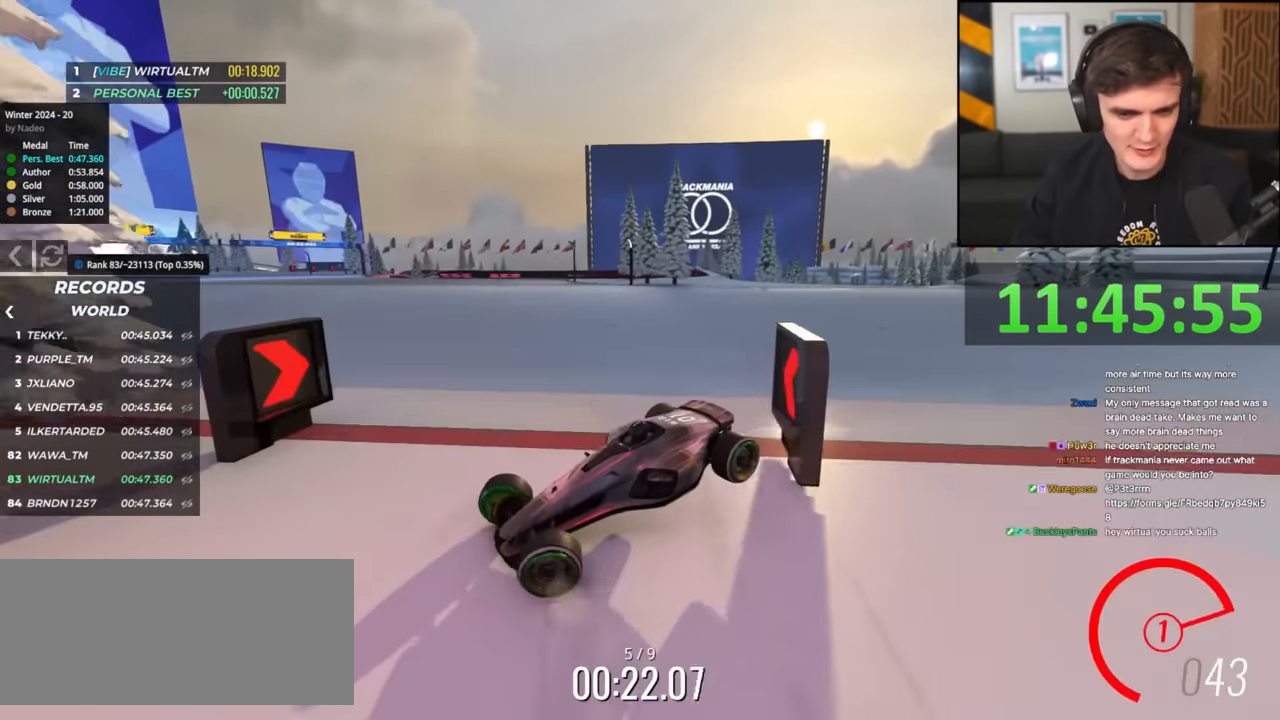
Gameplay with keyboard; each line is a JSON object with the keys held at the frame after it. "events" lists presses ("down") and releases ("up") of "brake", "down", "left", "right" and "up" between this image and that frame as [ms after this image, input, new state], when the widget could be followed in between. No other keys are recorded. Mouse input is not recorded. Key names are as the overlay labels them; some are game actions (e.g. jump) rather than physical keys.
{"keys": ["left", "up"], "events": [[401, "left", "down"], [401, "right", "up"]]}
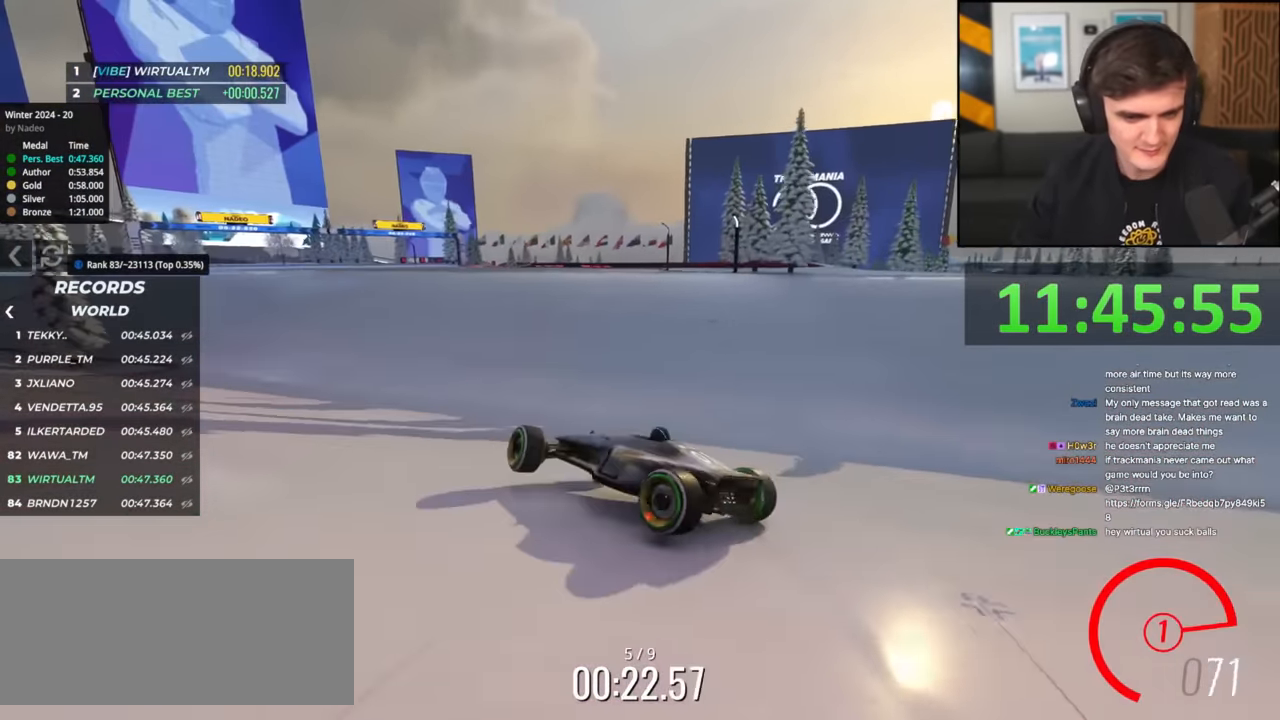
{"keys": ["left", "up"], "events": []}
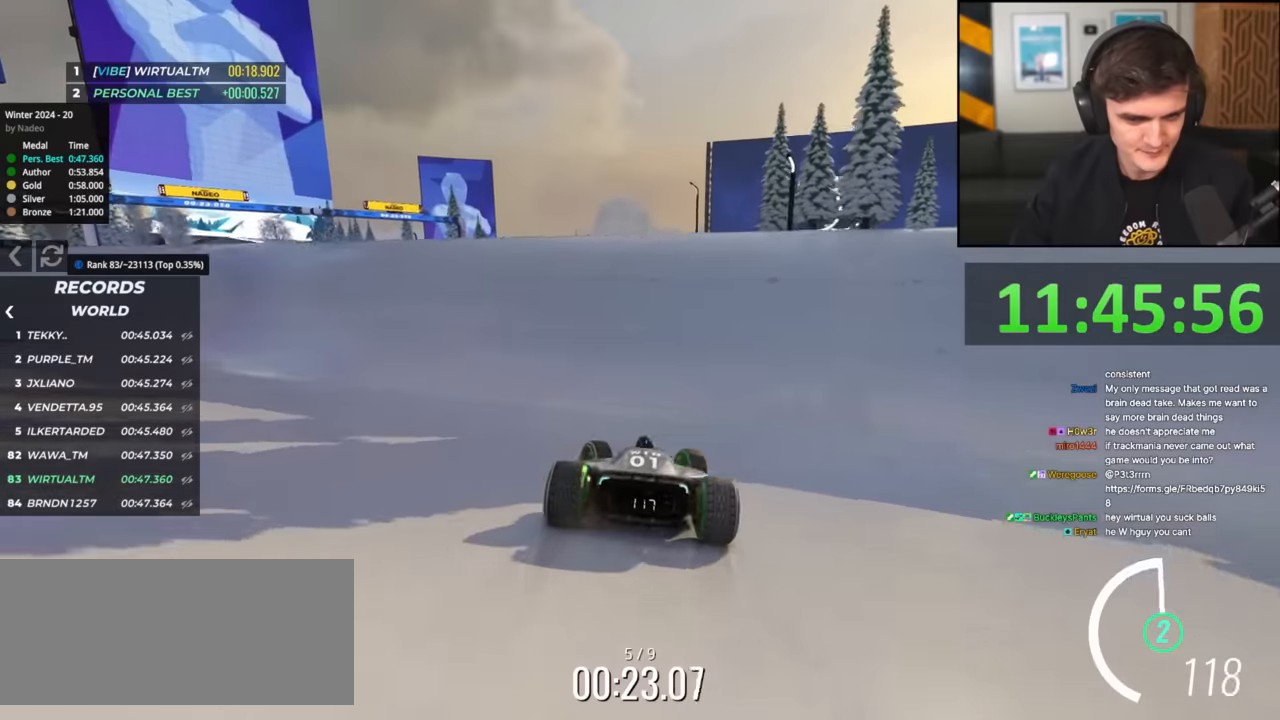
{"keys": ["right", "up"], "events": [[434, "left", "up"], [484, "right", "down"]]}
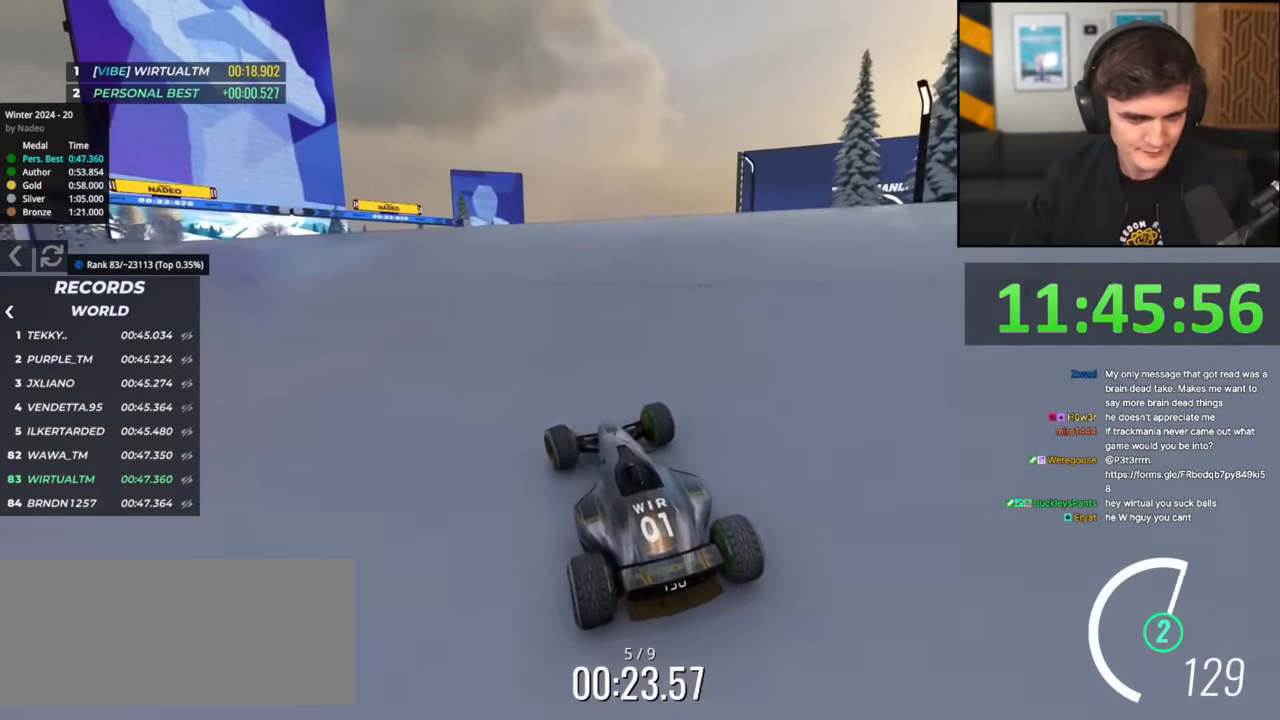
{"keys": ["up"], "events": [[451, "right", "up"]]}
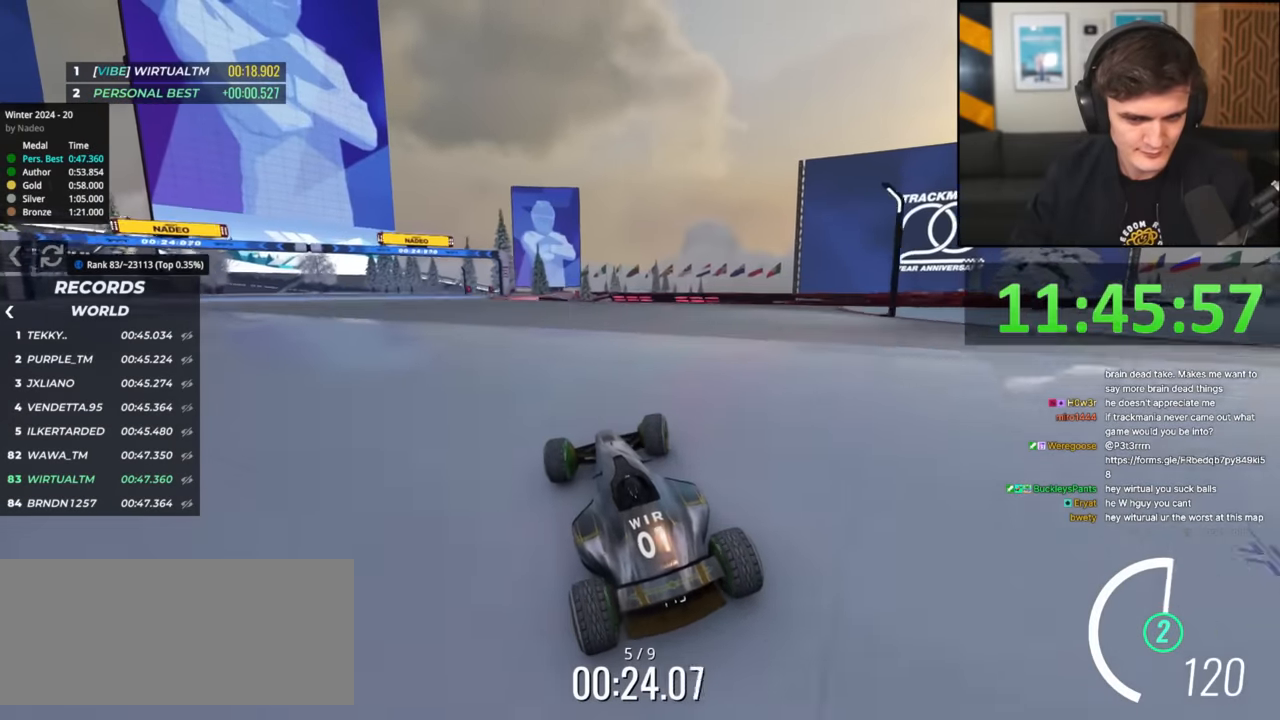
{"keys": ["left", "up"], "events": [[283, "left", "down"]]}
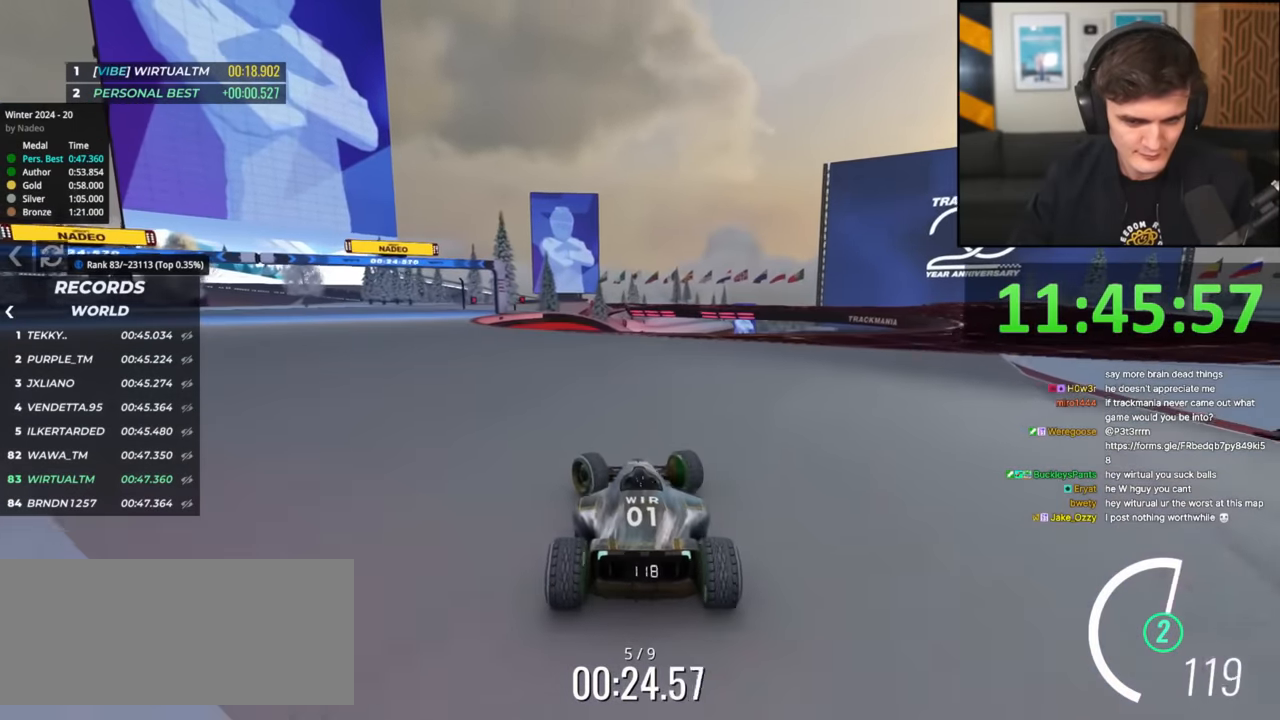
{"keys": ["left", "up"], "events": [[100, "left", "up"], [200, "left", "down"], [334, "left", "up"], [484, "left", "down"]]}
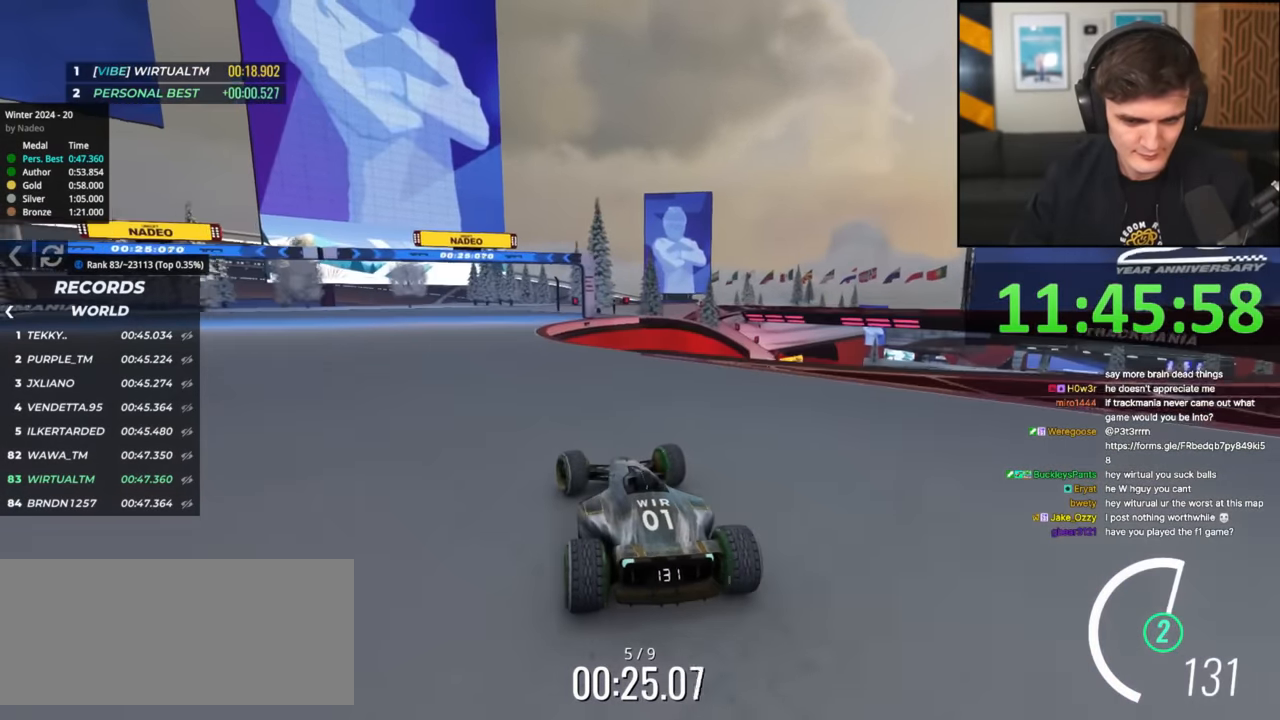
{"keys": ["up"], "events": [[33, "left", "up"], [300, "right", "down"], [350, "right", "up"]]}
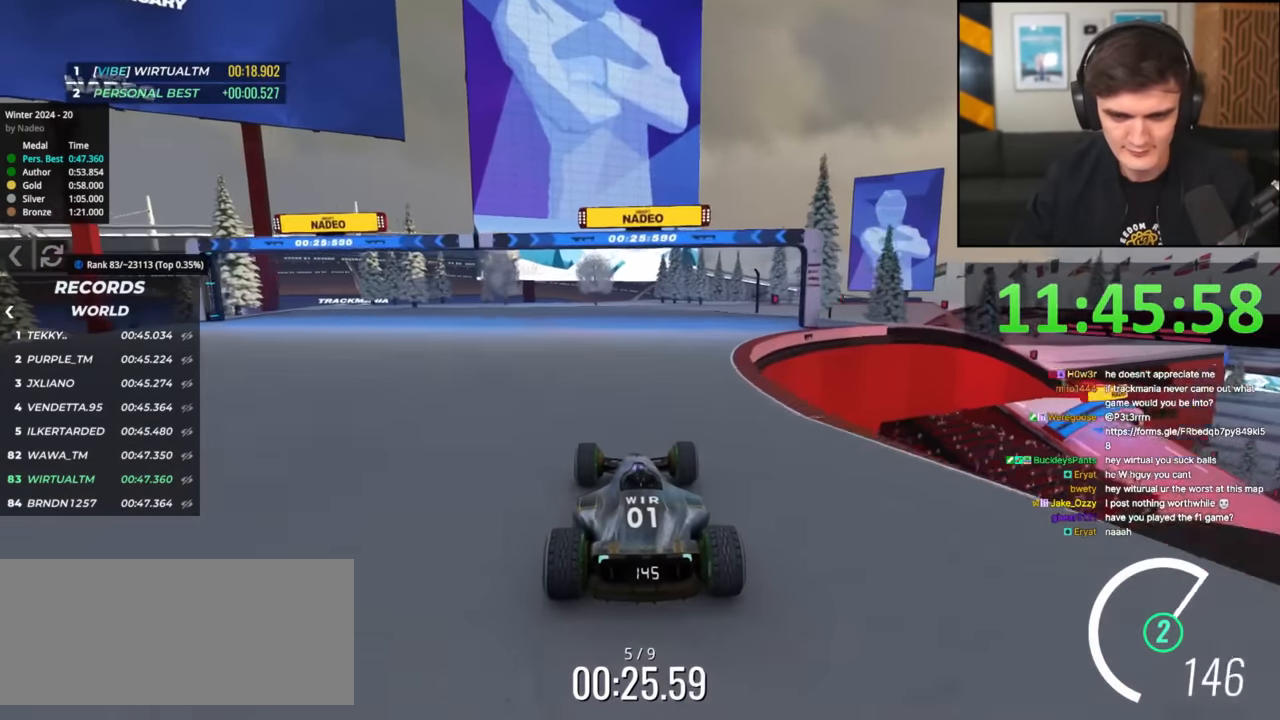
{"keys": ["up"], "events": []}
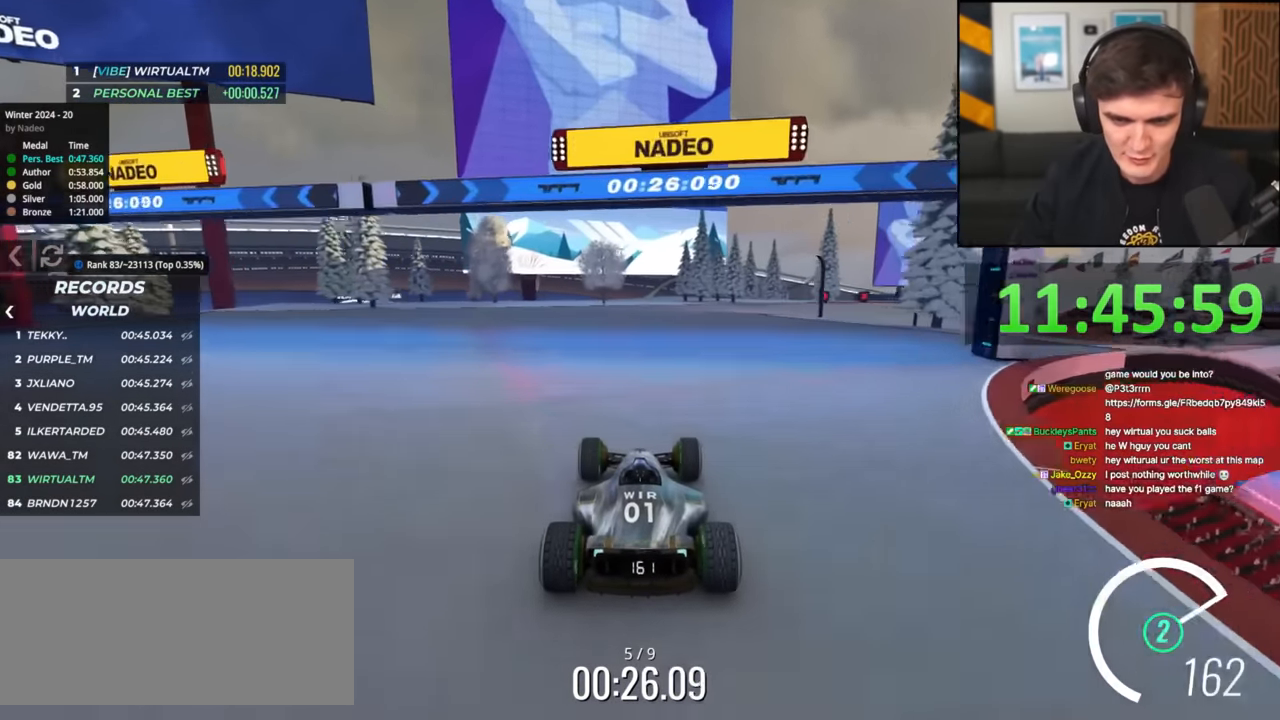
{"keys": ["up"], "events": [[183, "right", "down"], [283, "right", "up"]]}
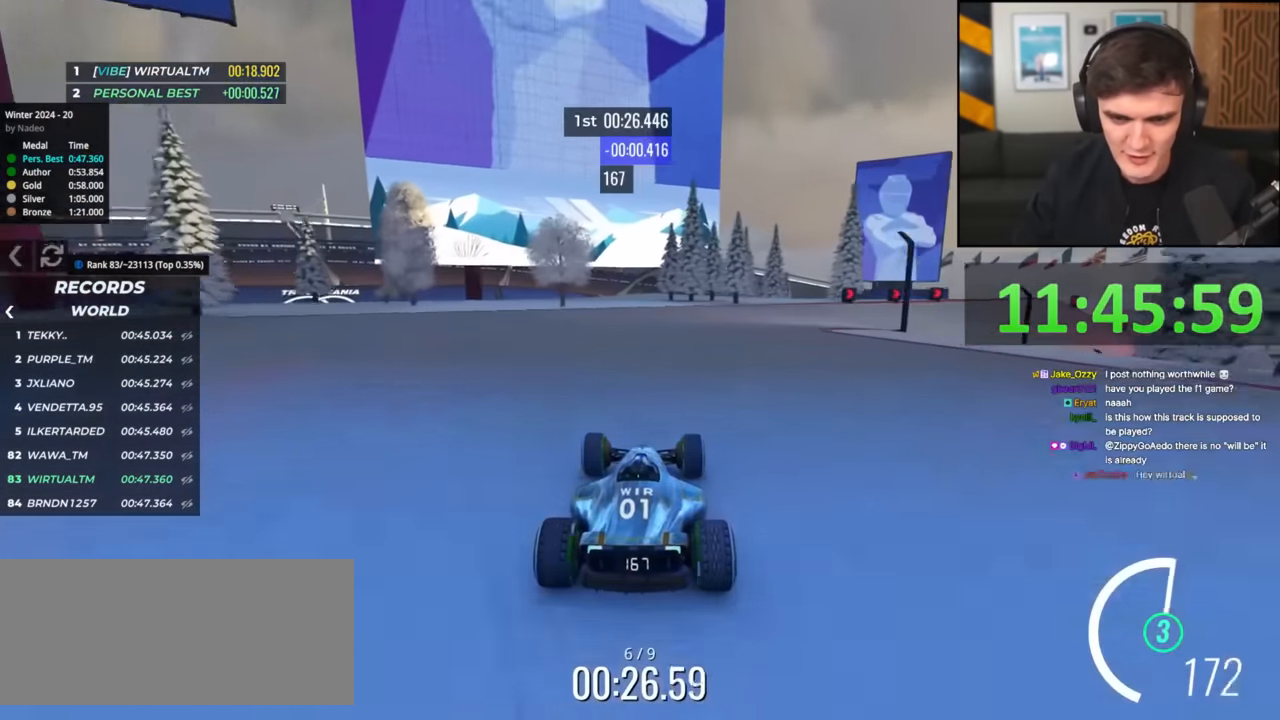
{"keys": ["right", "up"], "events": [[100, "right", "down"], [251, "right", "up"], [284, "right", "down"]]}
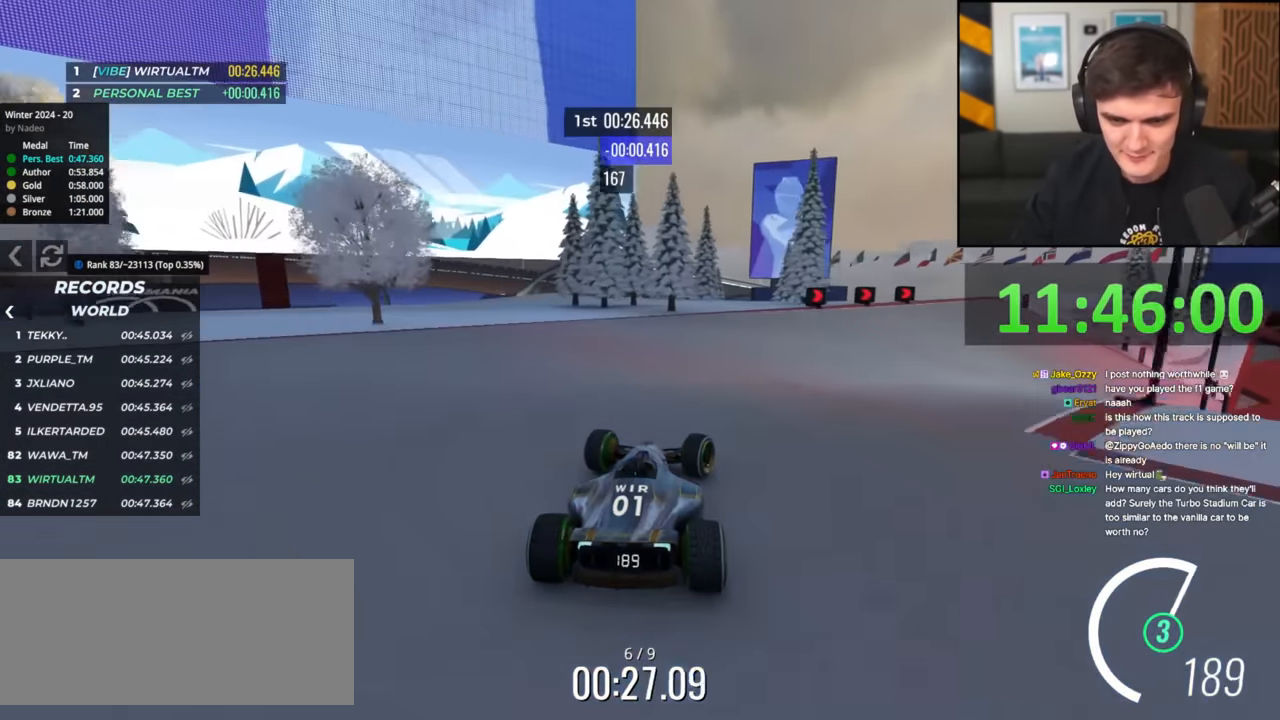
{"keys": ["right", "up"], "events": [[350, "brake", "down"], [484, "brake", "up"]]}
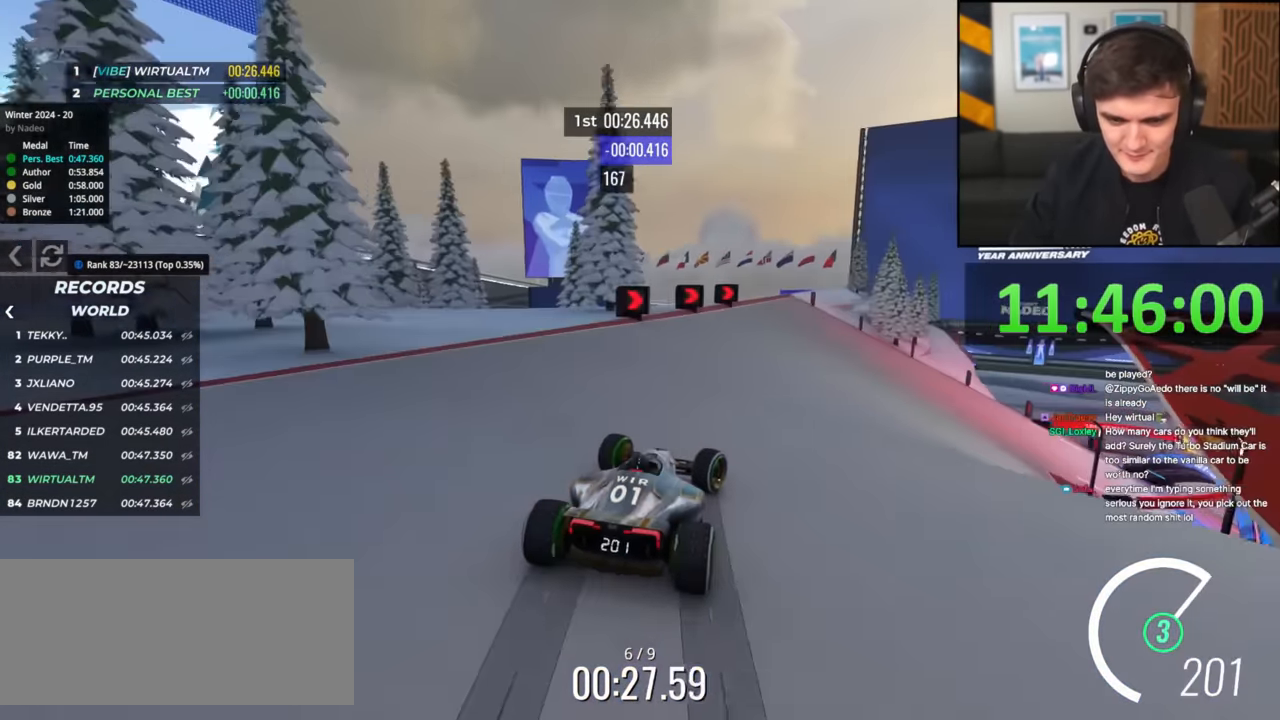
{"keys": ["brake", "right", "up"], "events": [[134, "brake", "down"]]}
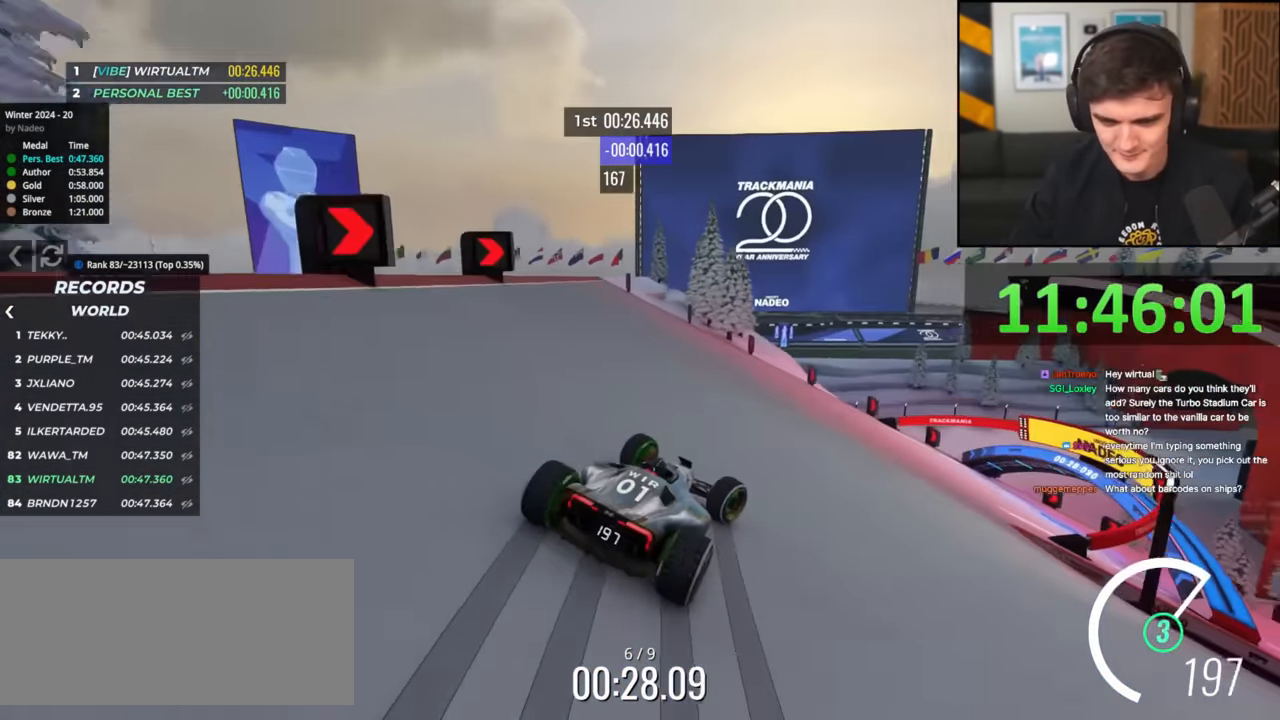
{"keys": ["right", "up"], "events": [[200, "up", "up"], [283, "brake", "up"], [384, "up", "down"]]}
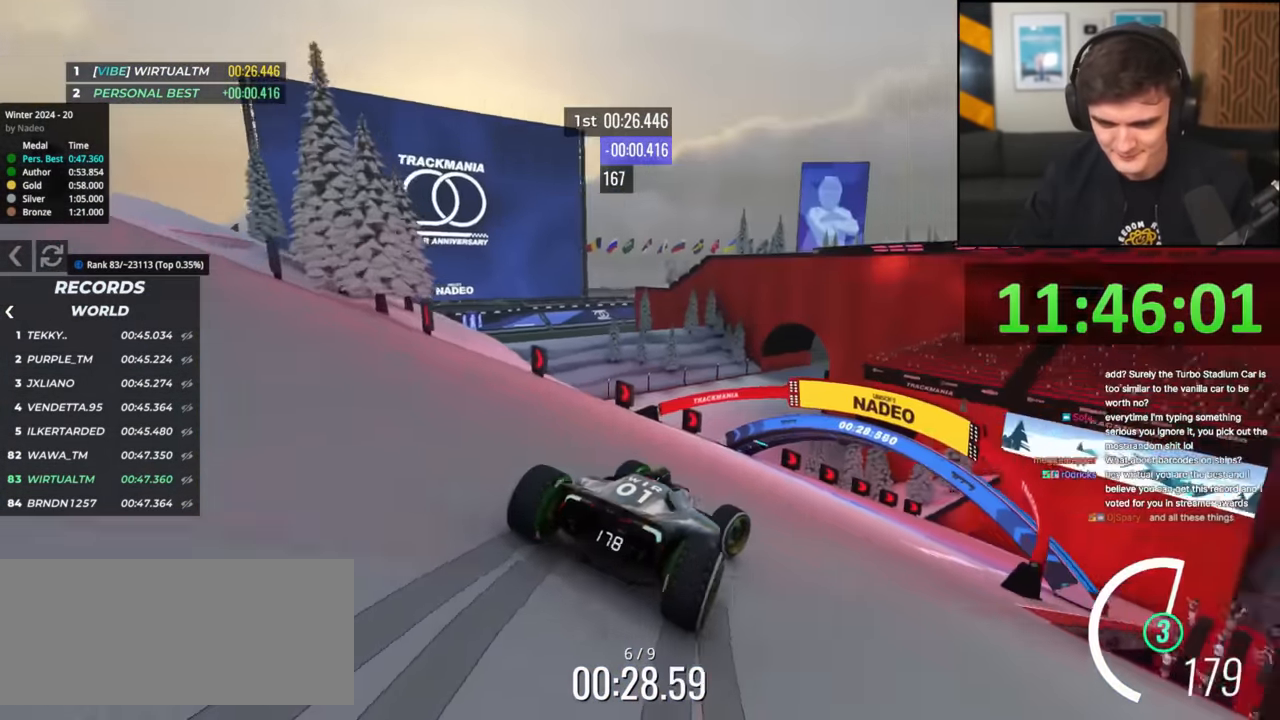
{"keys": ["right", "up"], "events": []}
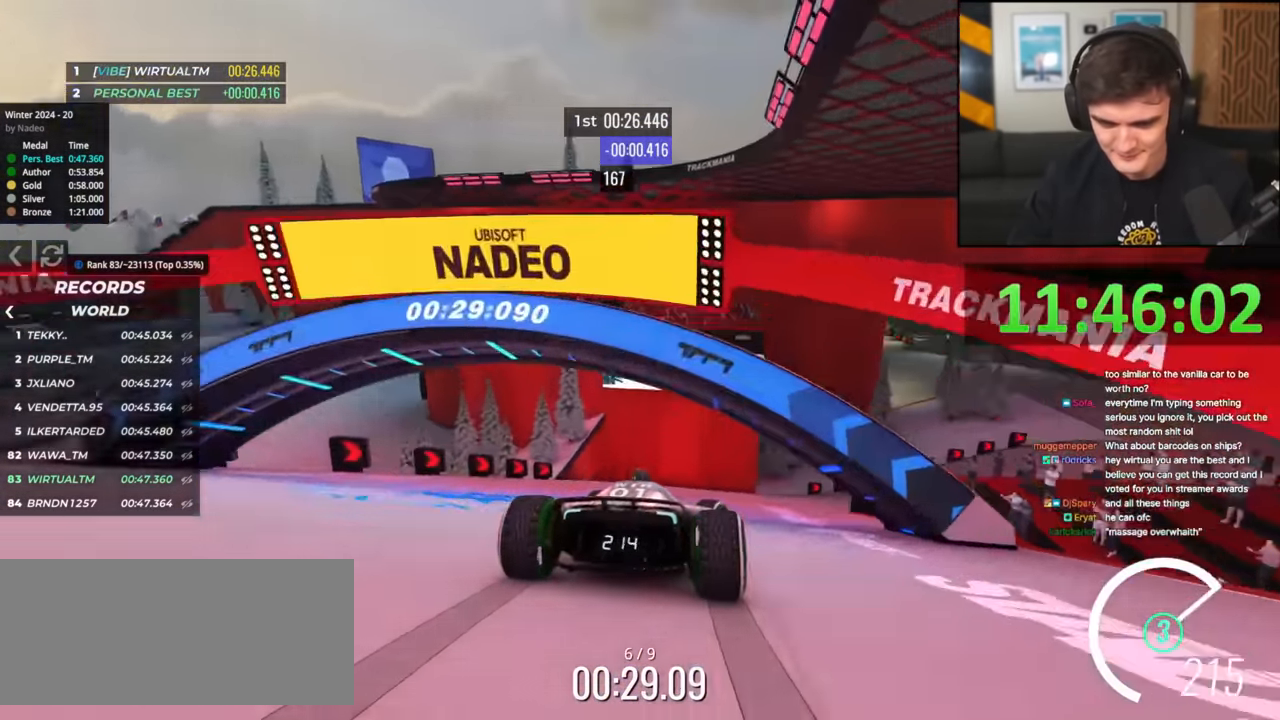
{"keys": ["right", "up"], "events": [[134, "up", "up"], [217, "up", "down"]]}
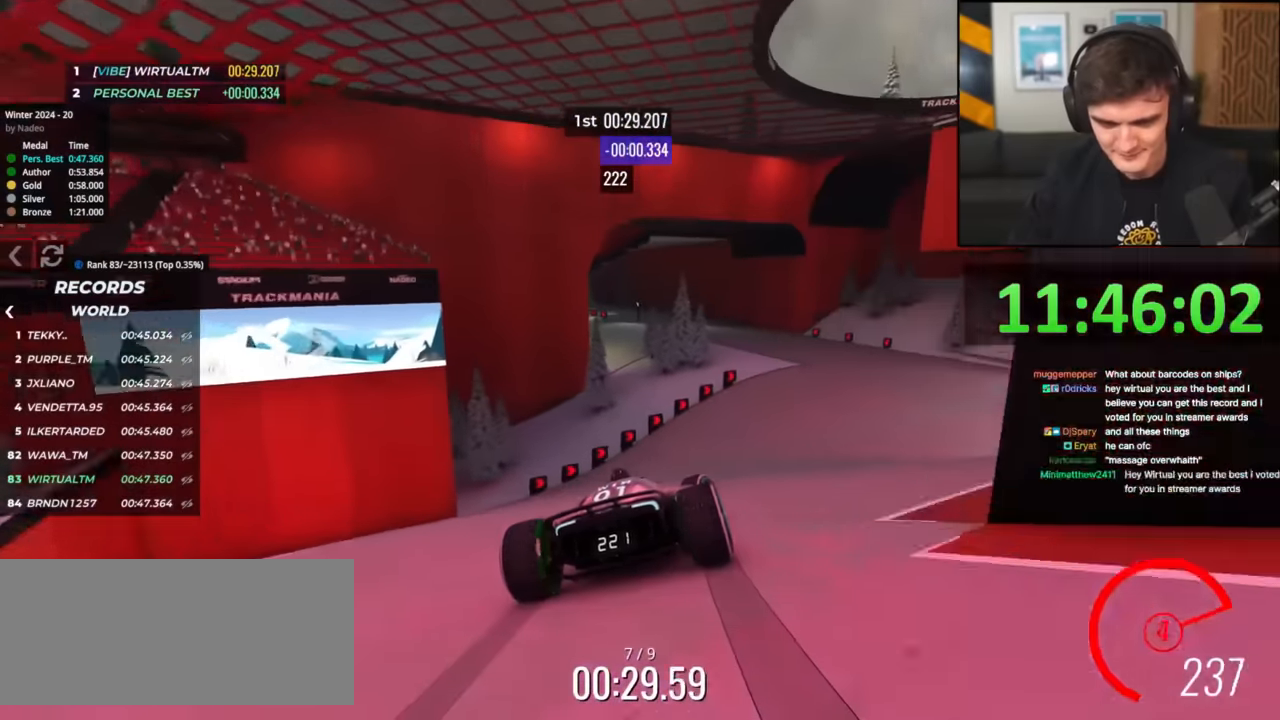
{"keys": ["left", "up"], "events": [[433, "right", "up"], [484, "left", "down"]]}
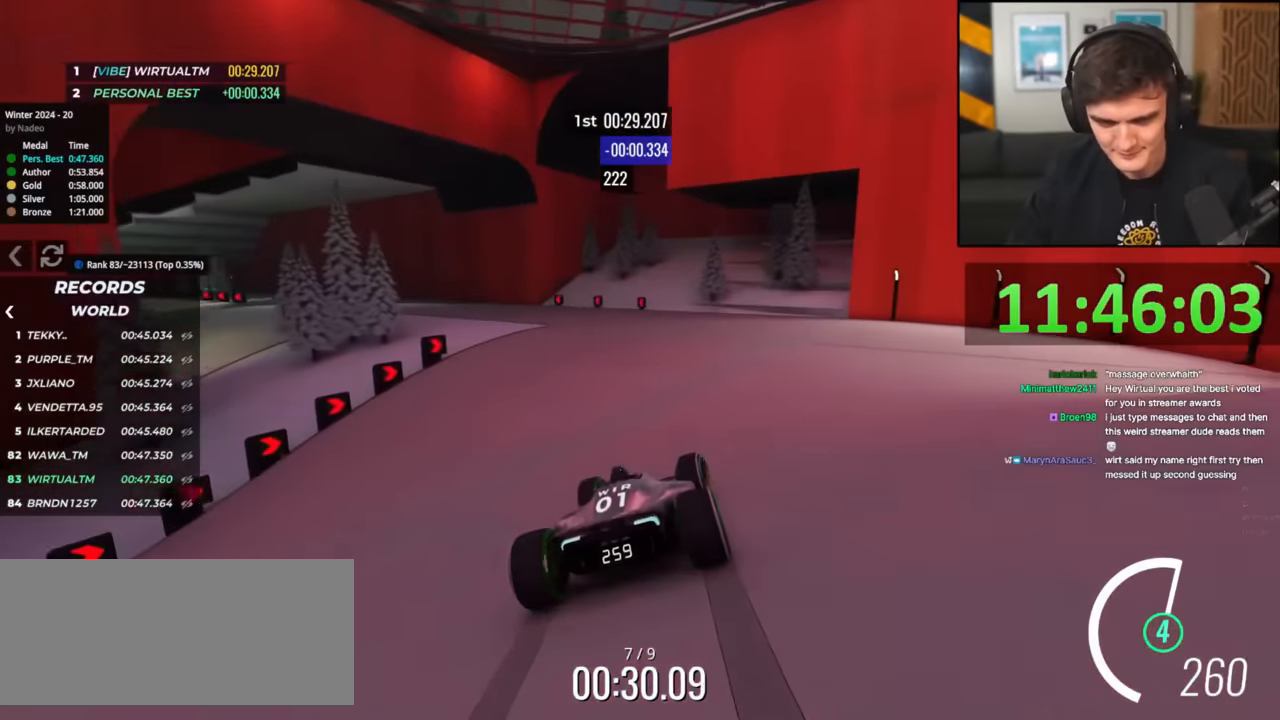
{"keys": ["left", "up"], "events": [[167, "left", "up"], [217, "left", "down"]]}
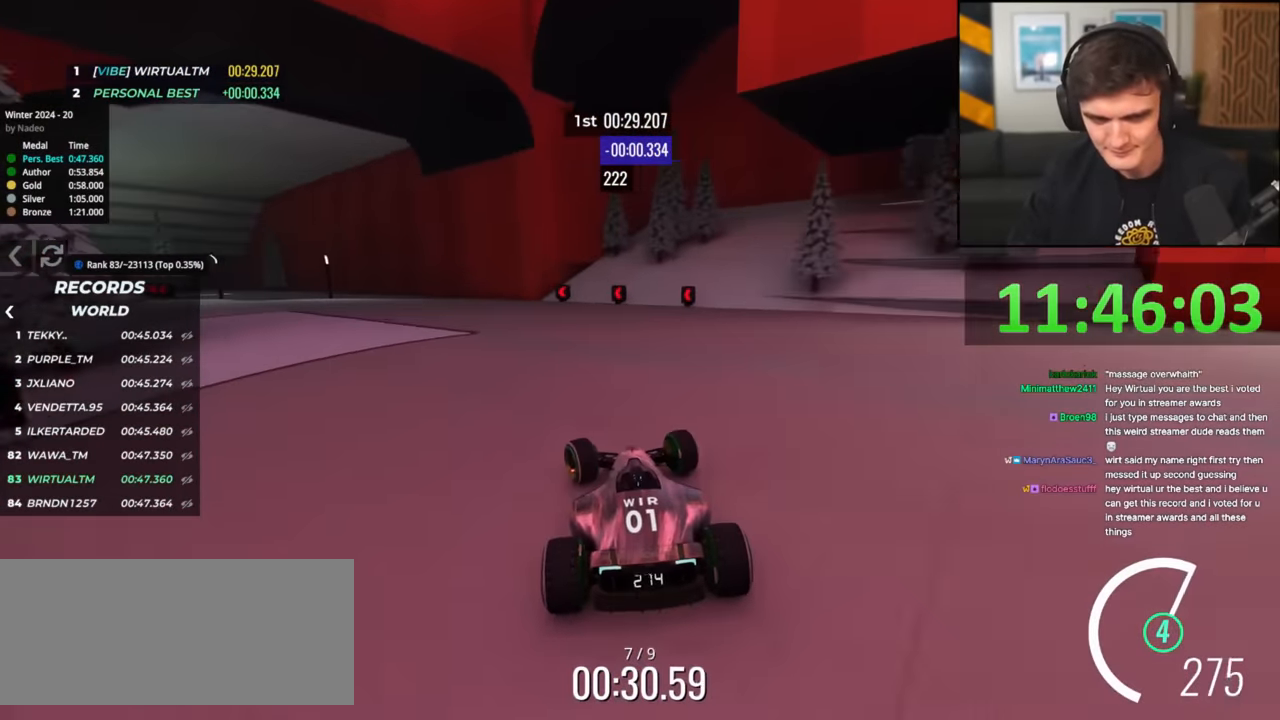
{"keys": ["left", "up"], "events": [[133, "up", "up"], [217, "up", "down"], [267, "up", "up"], [467, "up", "down"]]}
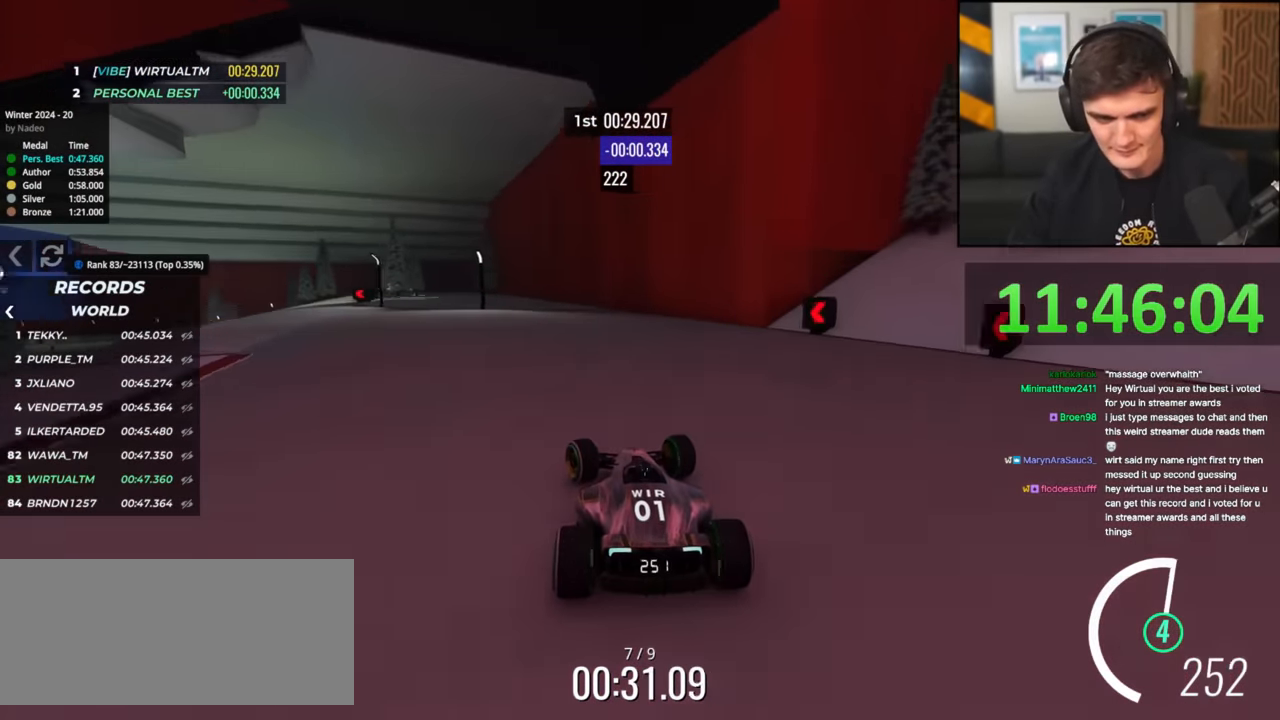
{"keys": ["left", "up"], "events": []}
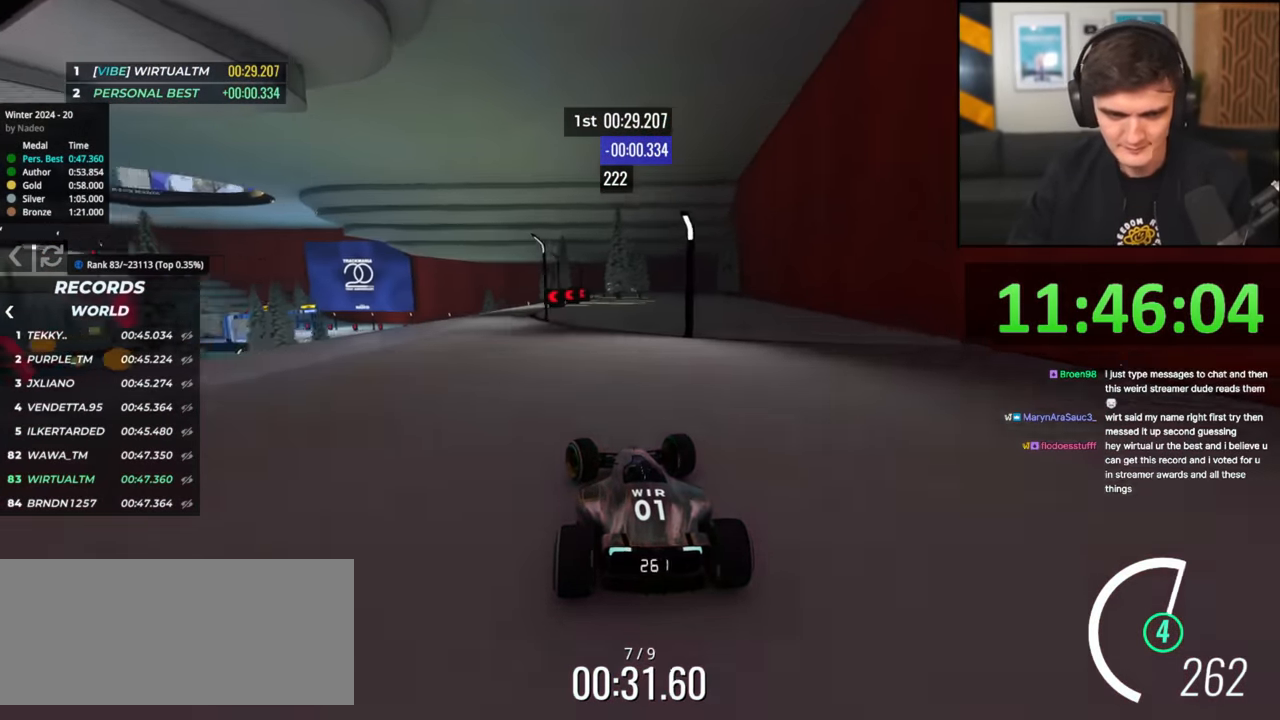
{"keys": ["left", "up"], "events": [[250, "left", "up"], [400, "left", "down"]]}
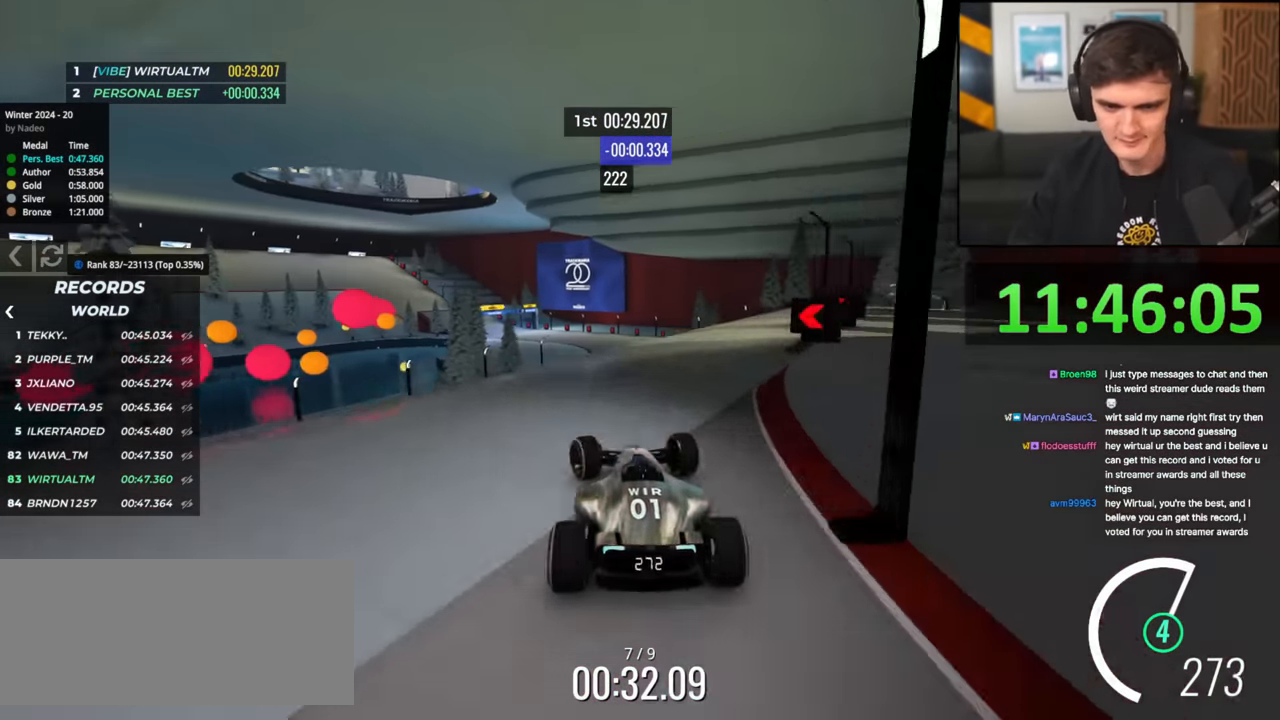
{"keys": ["right", "up"], "events": [[34, "left", "up"], [184, "right", "down"]]}
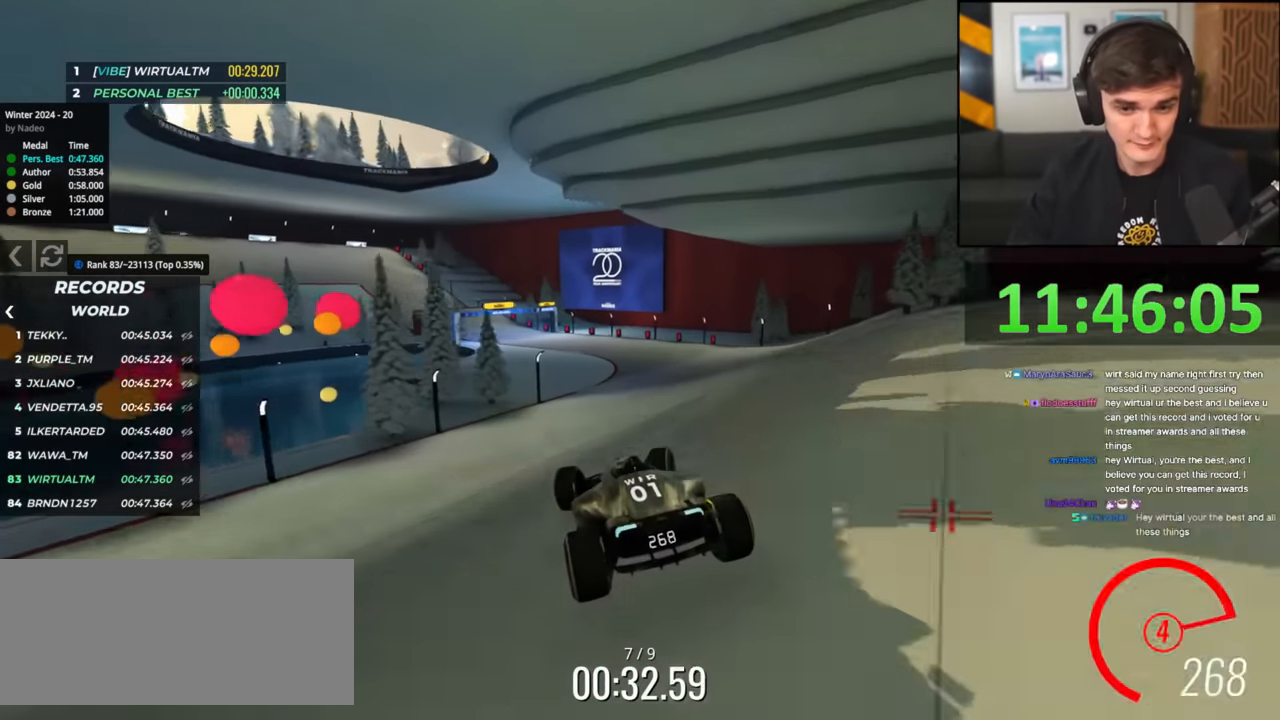
{"keys": ["right", "up"], "events": []}
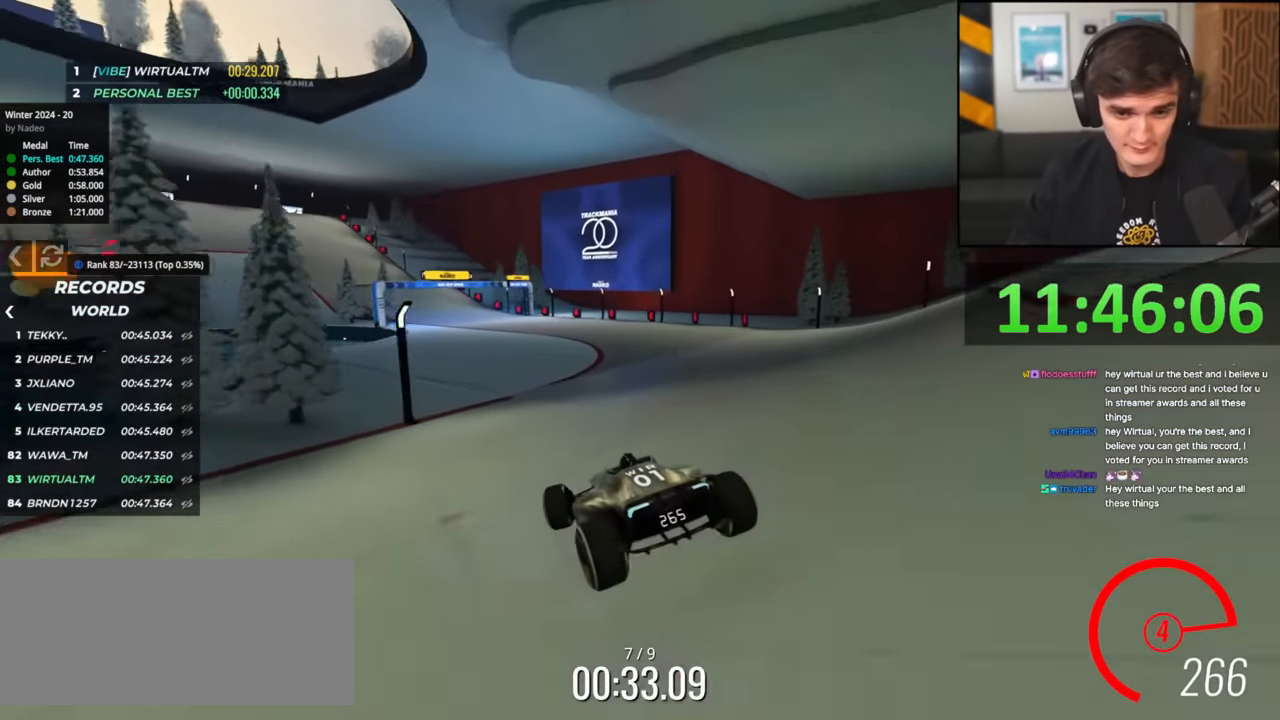
{"keys": ["left", "up"], "events": [[301, "left", "down"], [317, "right", "up"]]}
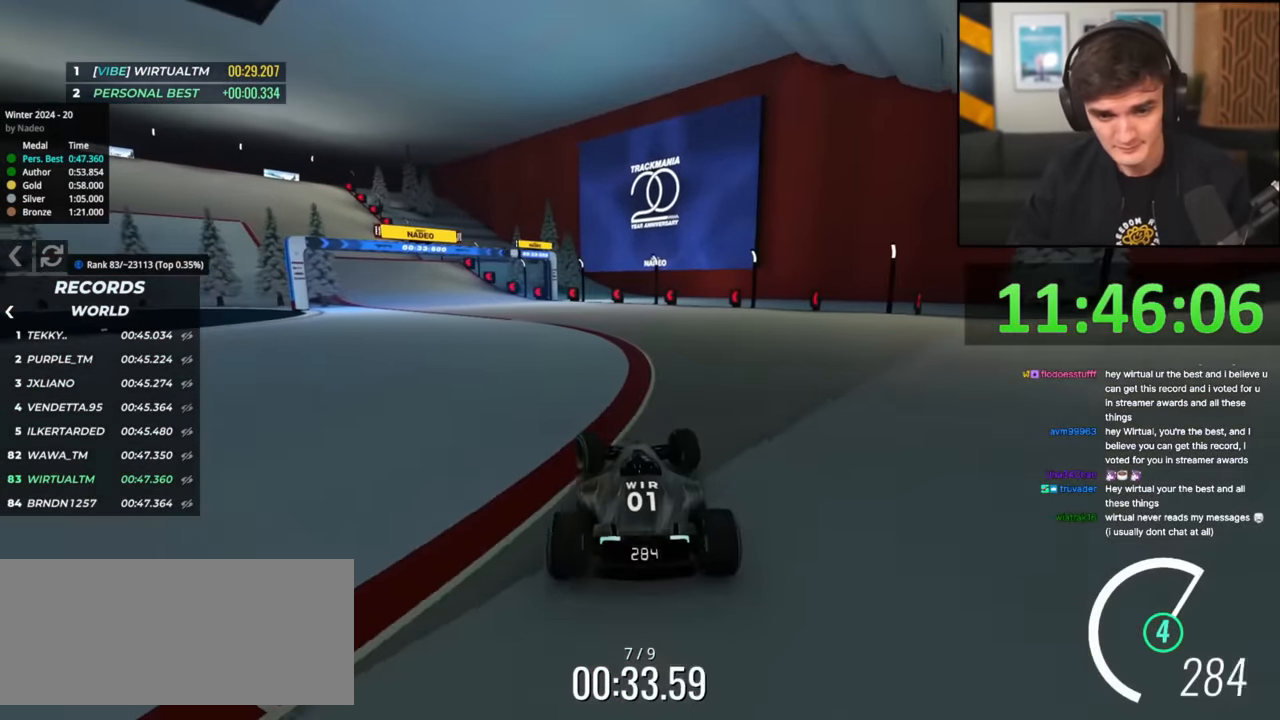
{"keys": ["left", "up"], "events": [[233, "up", "up"], [500, "up", "down"]]}
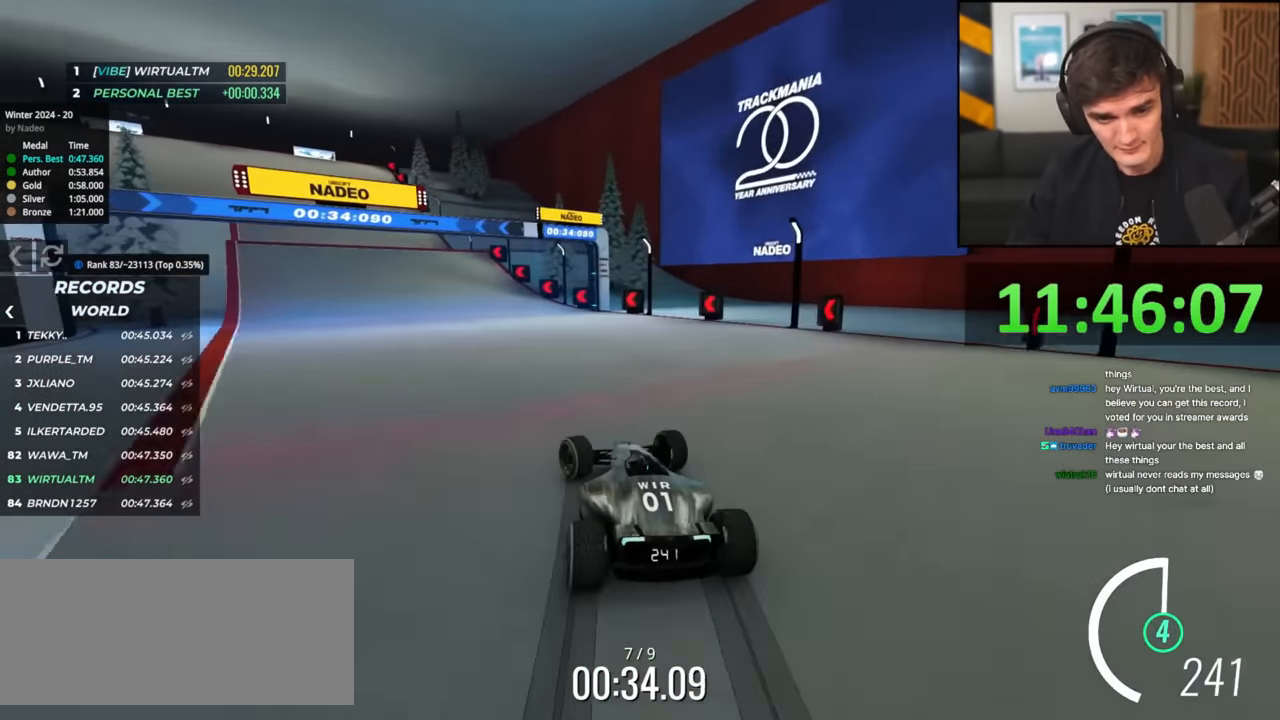
{"keys": ["left", "up"], "events": [[50, "left", "up"], [150, "left", "down"]]}
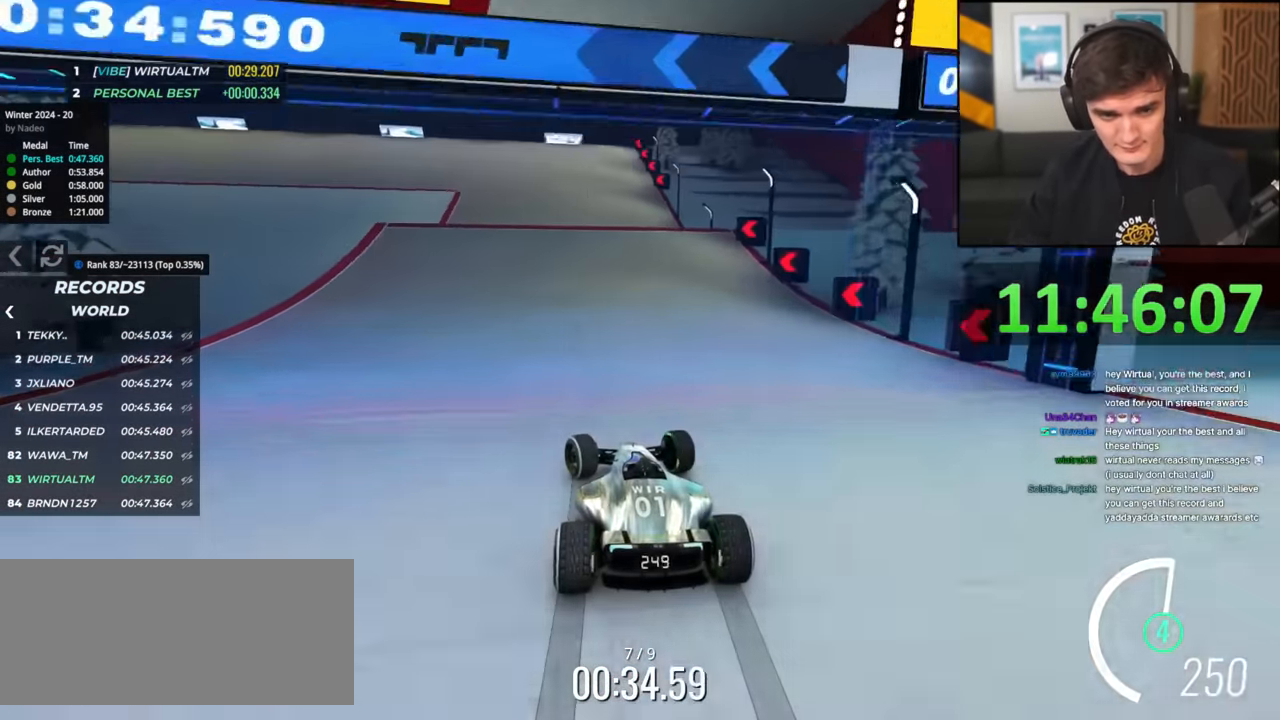
{"keys": ["left", "up"], "events": []}